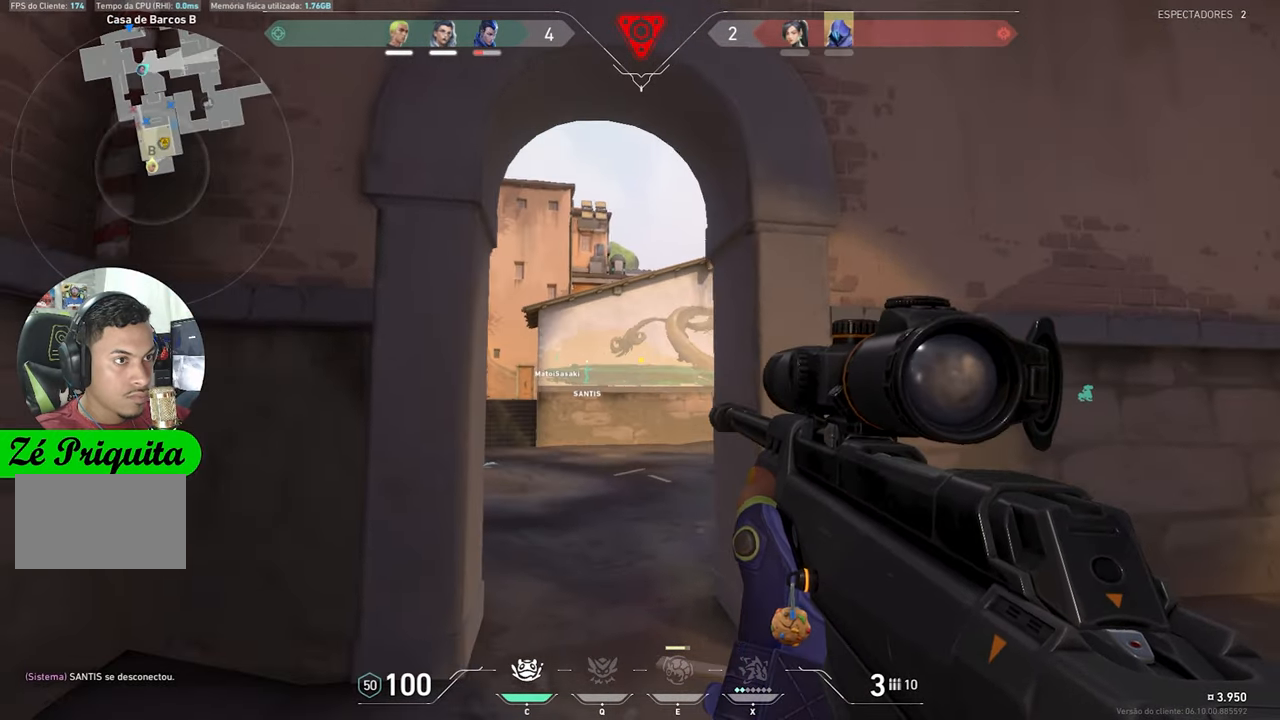
Gameplay with keyboard and mouse; each line is a JSON object with the keys held at the frame after it. "events" lists presses ("down") and releases ("up") of "1", "2", "3", "4", "5", "a", "alt", "c", "caps_lock", "ctrl", "d", "e", "f", "g", "q", "r", "s", "shift", "space", "t", "tab", "v", "w", "x" and "z" between this image and that frame as [ms after this image, input, new state], when the widget could be followed in between. No other keys are recorded. "mouse_move" is the direction in which the mouse moves at that frame (one of eight, or "still"), when it could be read. Mouse buttons are not recorded.
{"keys": ["d", "shift", "w"], "mouse_move": "left", "events": []}
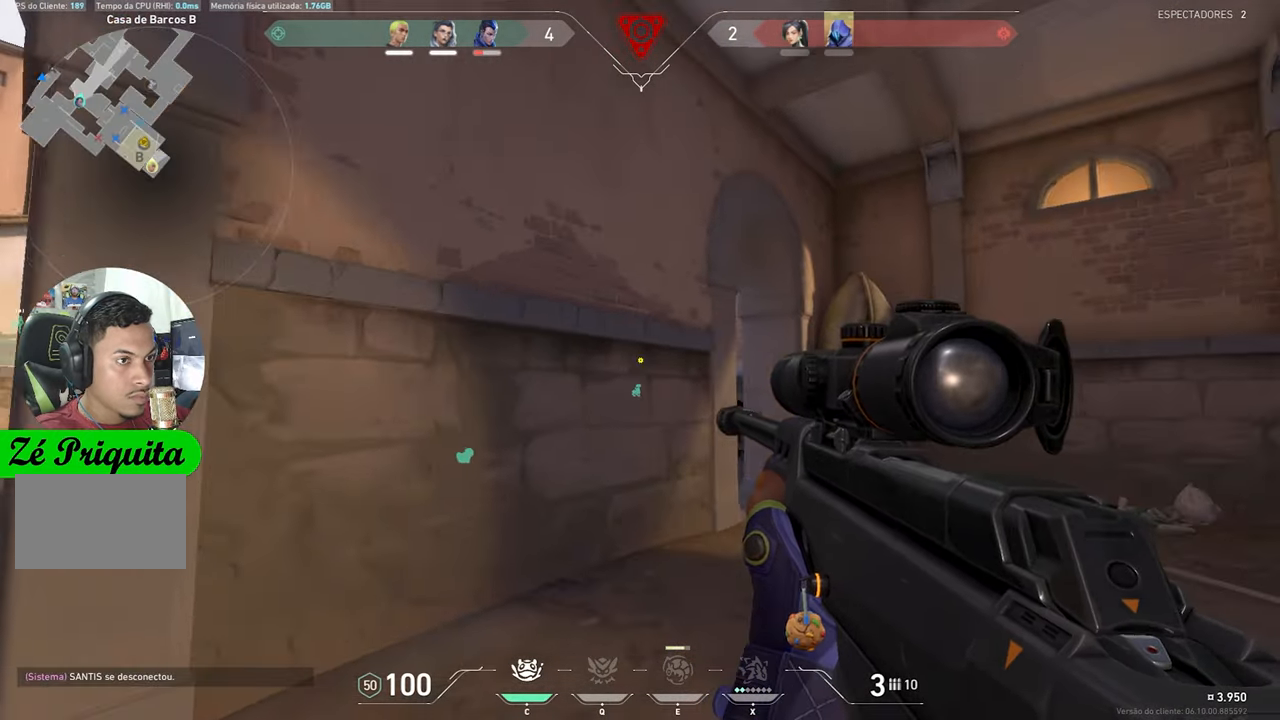
{"keys": ["ctrl", "shift"], "mouse_move": "still", "events": [[150, "ctrl", "down"], [150, "d", "up"], [150, "w", "up"]]}
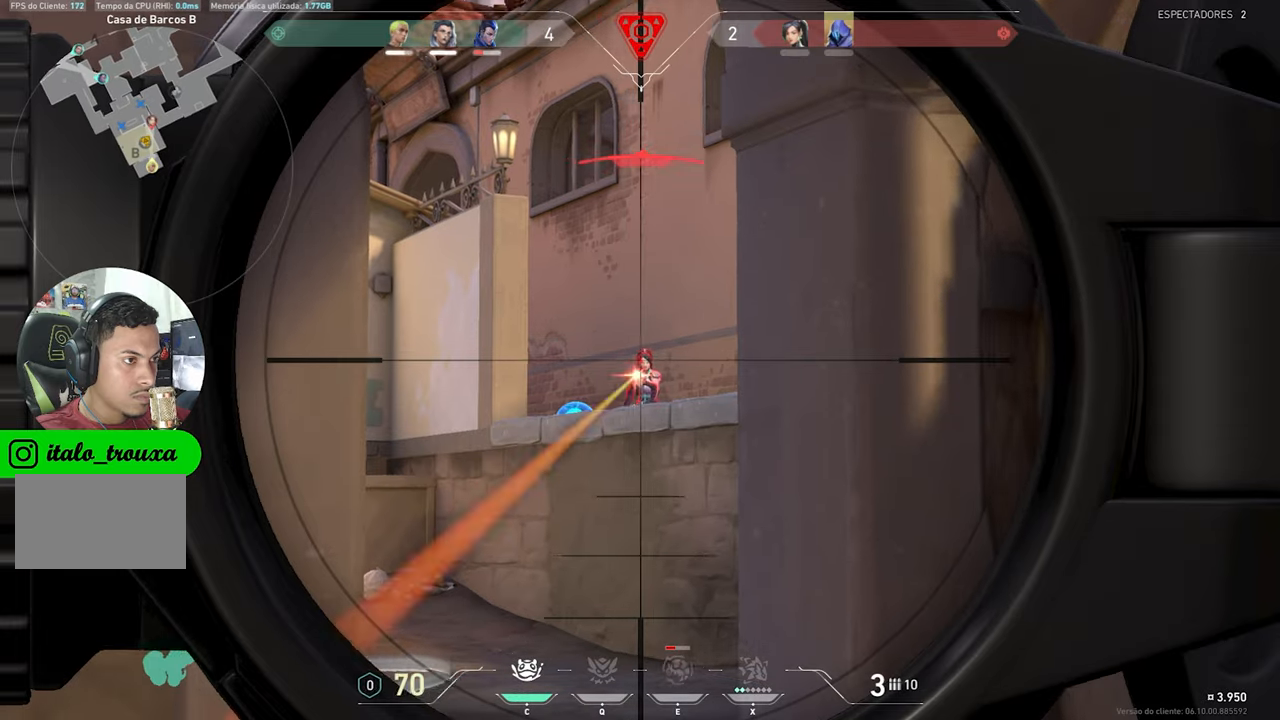
{"keys": ["a"], "mouse_move": "left", "events": [[200, "a", "down"], [200, "ctrl", "up"], [200, "shift", "up"]]}
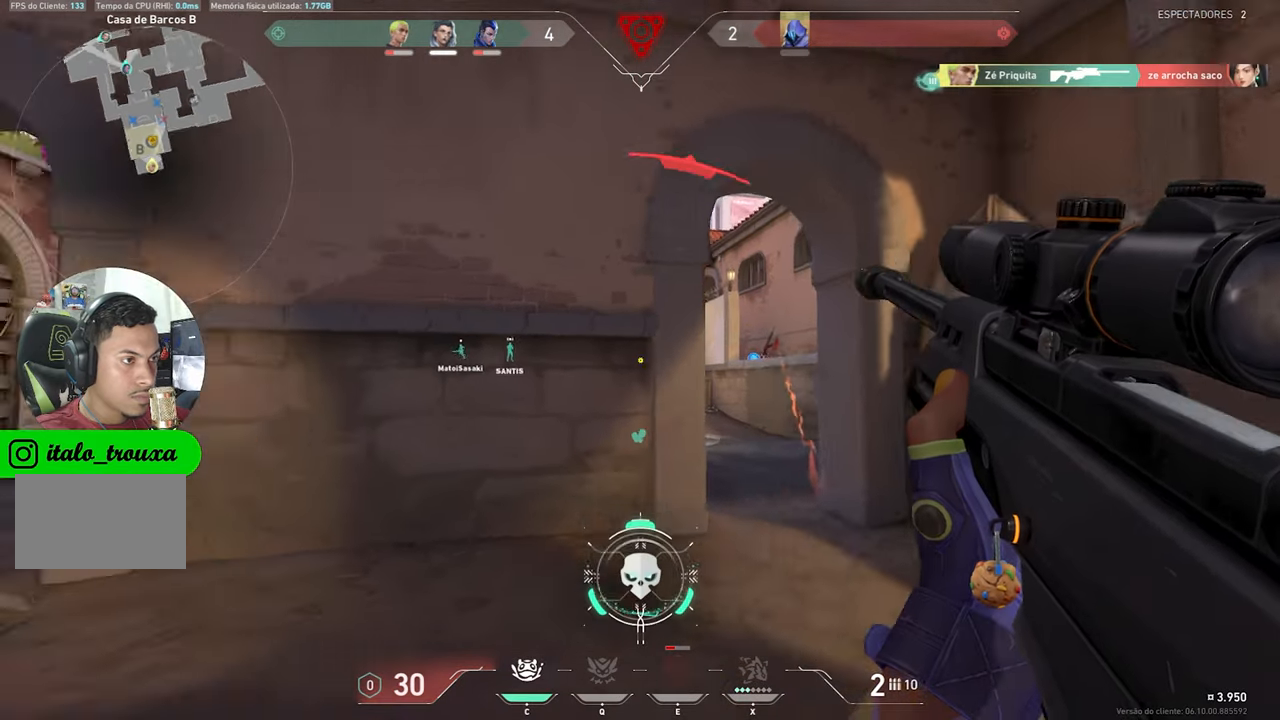
{"keys": ["w"], "mouse_move": "still", "events": [[217, "w", "down"], [317, "a", "up"]]}
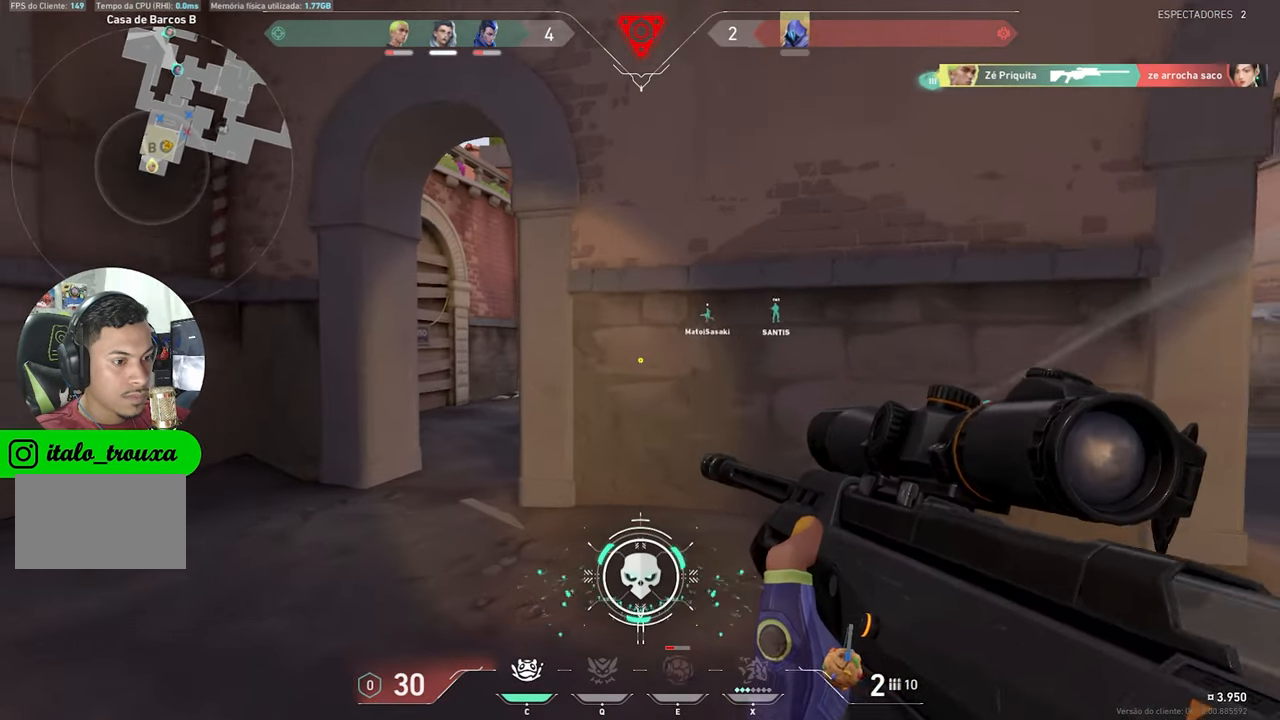
{"keys": ["a", "d"], "mouse_move": "down-left", "events": [[100, "d", "down"], [150, "a", "down"], [150, "ctrl", "down"], [150, "d", "up"], [150, "shift", "down"], [150, "w", "up"], [350, "ctrl", "up"], [350, "shift", "up"], [400, "d", "down"], [450, "a", "up"], [500, "a", "down"]]}
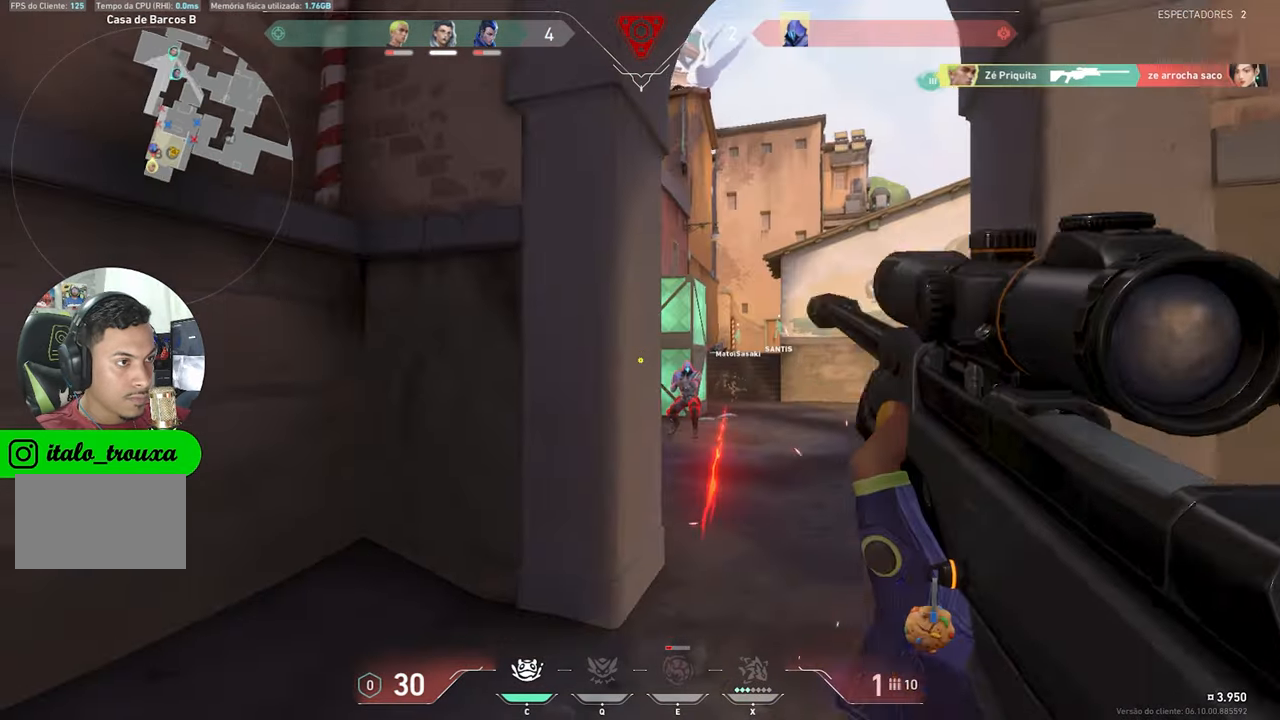
{"keys": ["a"], "mouse_move": "still", "events": [[33, "d", "up"]]}
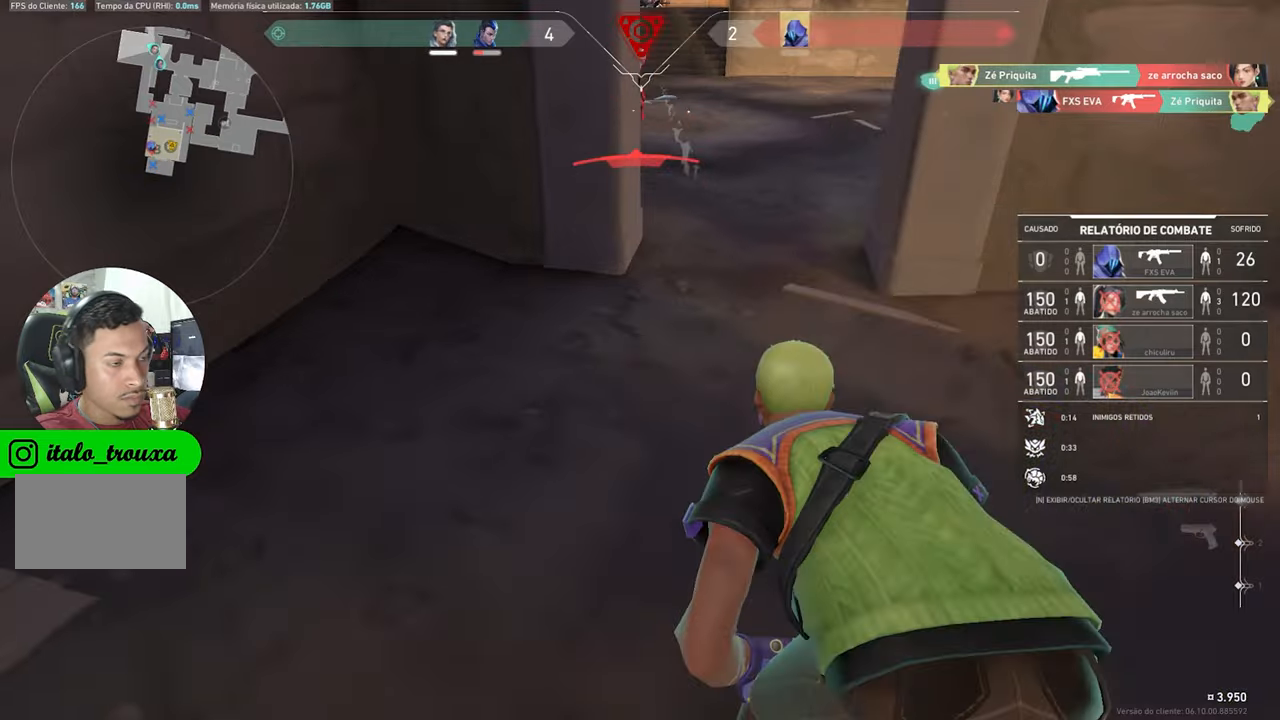
{"keys": ["v"], "mouse_move": "still", "events": [[17, "a", "up"], [434, "v", "down"]]}
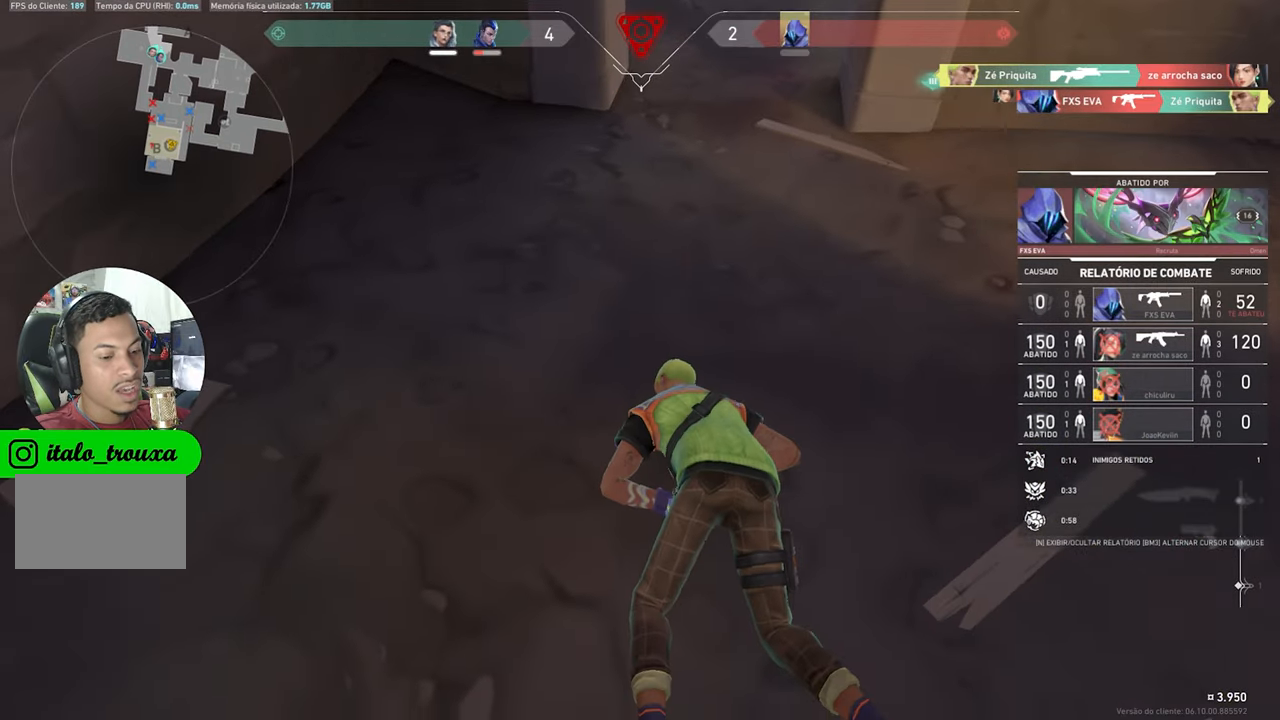
{"keys": ["v"], "mouse_move": "still", "events": []}
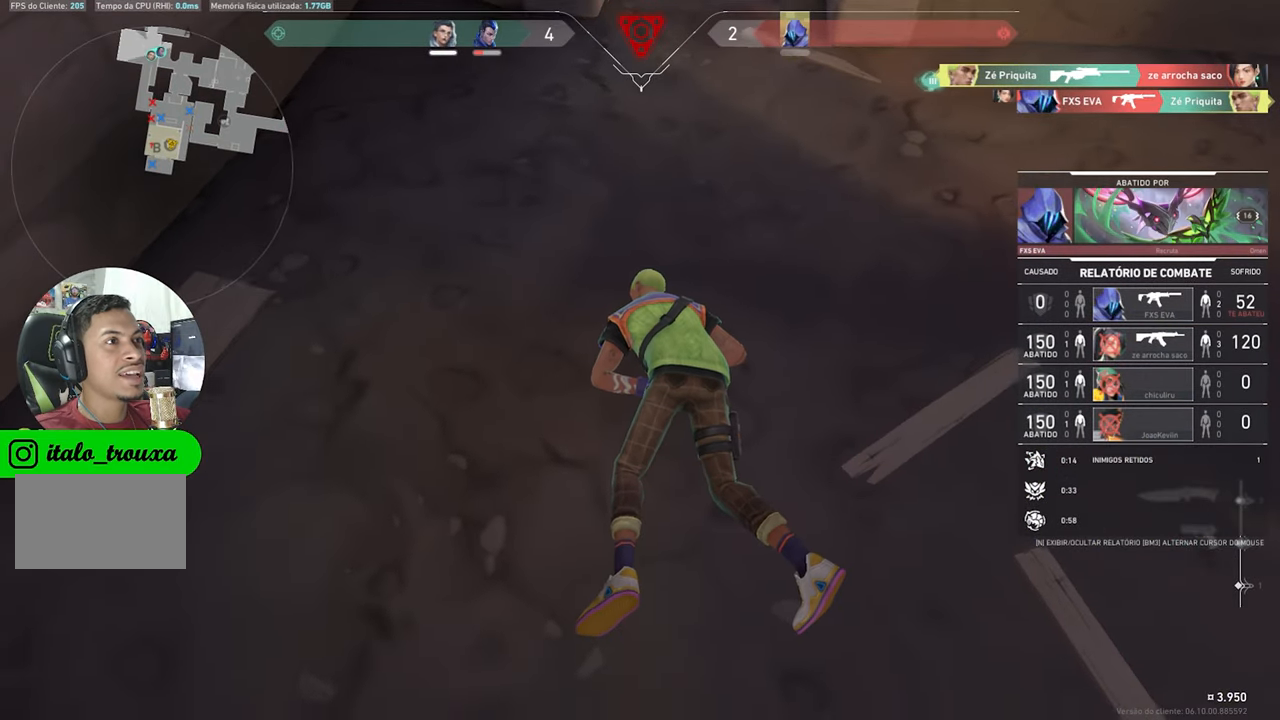
{"keys": ["v"], "mouse_move": "still", "events": []}
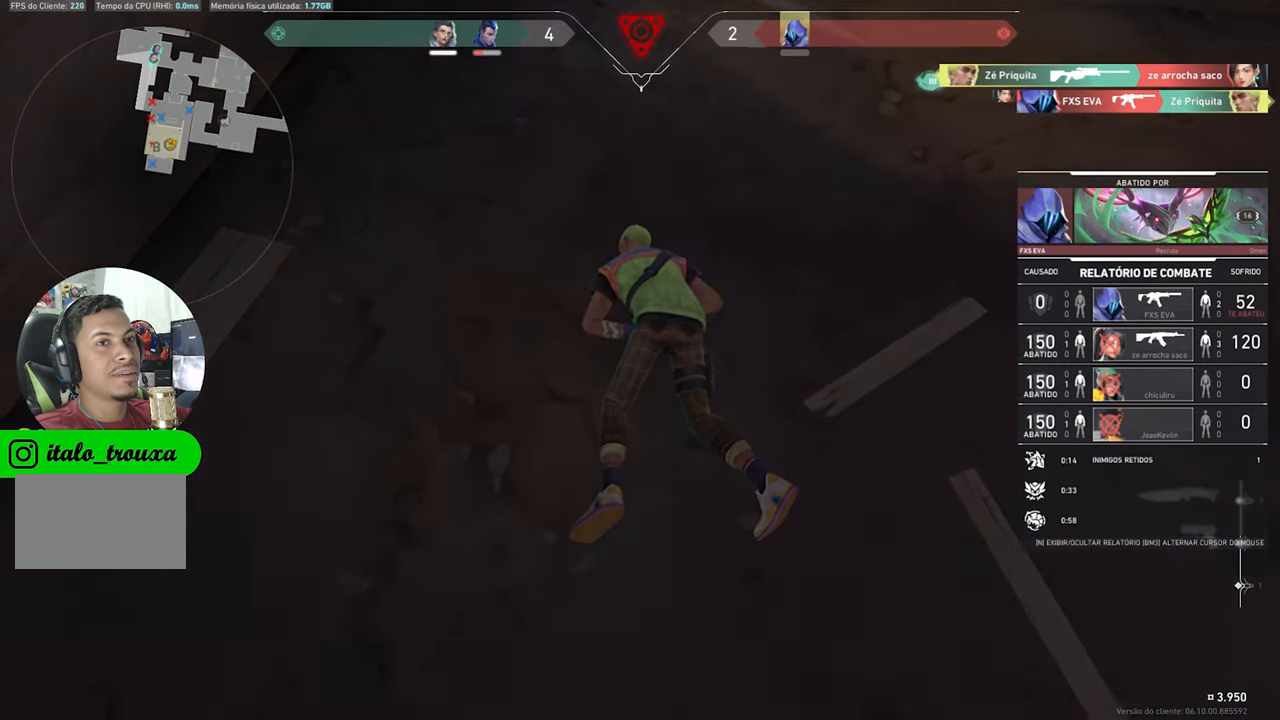
{"keys": ["tab"], "mouse_move": "still", "events": [[200, "tab", "down"], [484, "v", "up"]]}
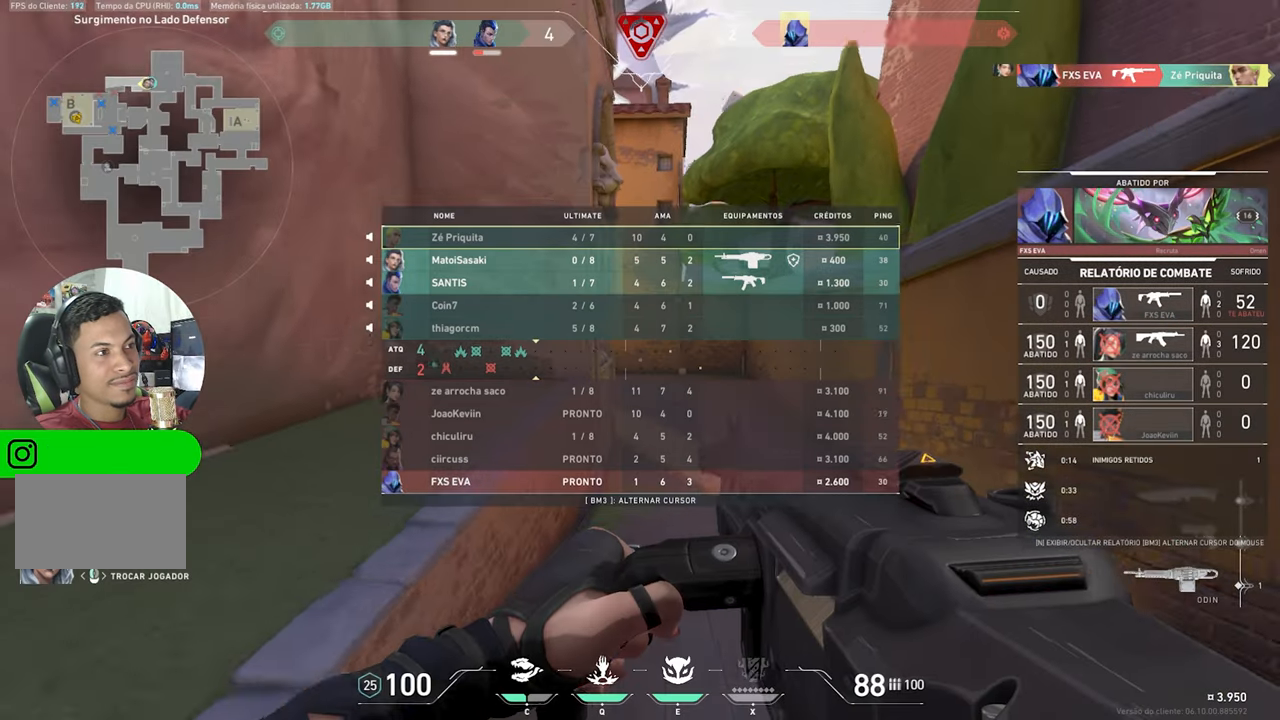
{"keys": [], "mouse_move": "still", "events": [[250, "tab", "up"]]}
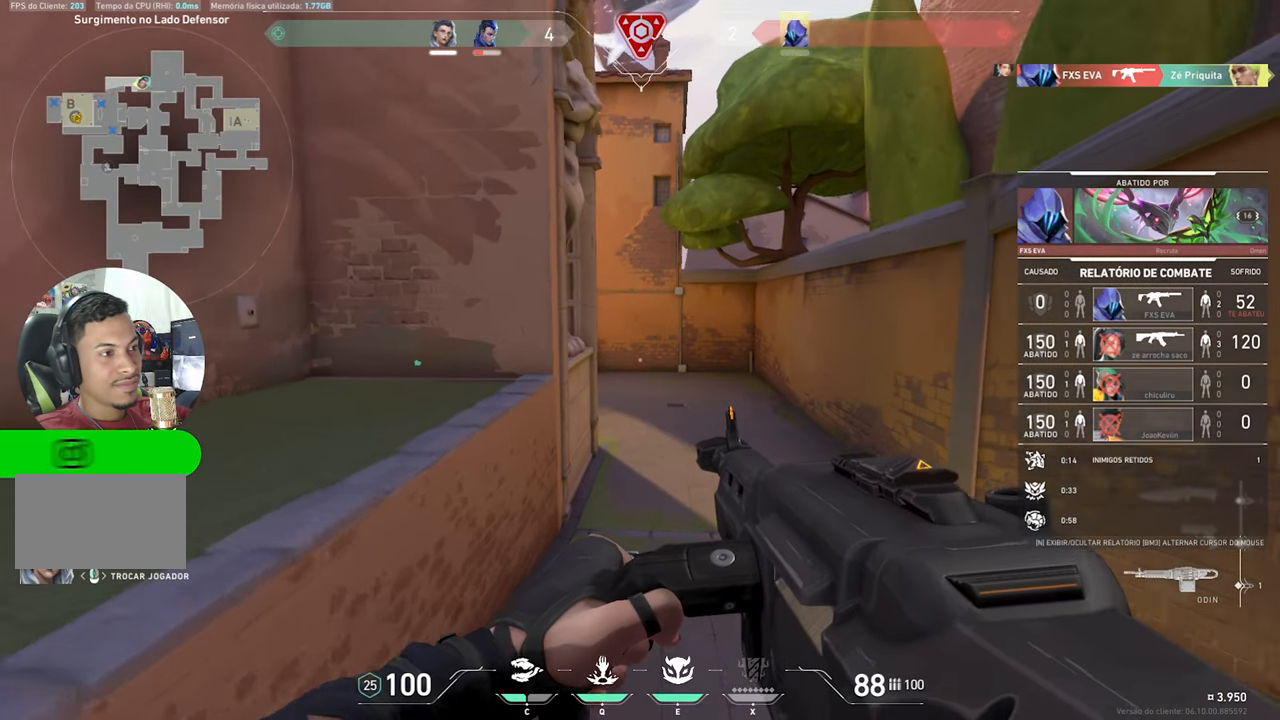
{"keys": ["v"], "mouse_move": "still", "events": [[217, "v", "down"]]}
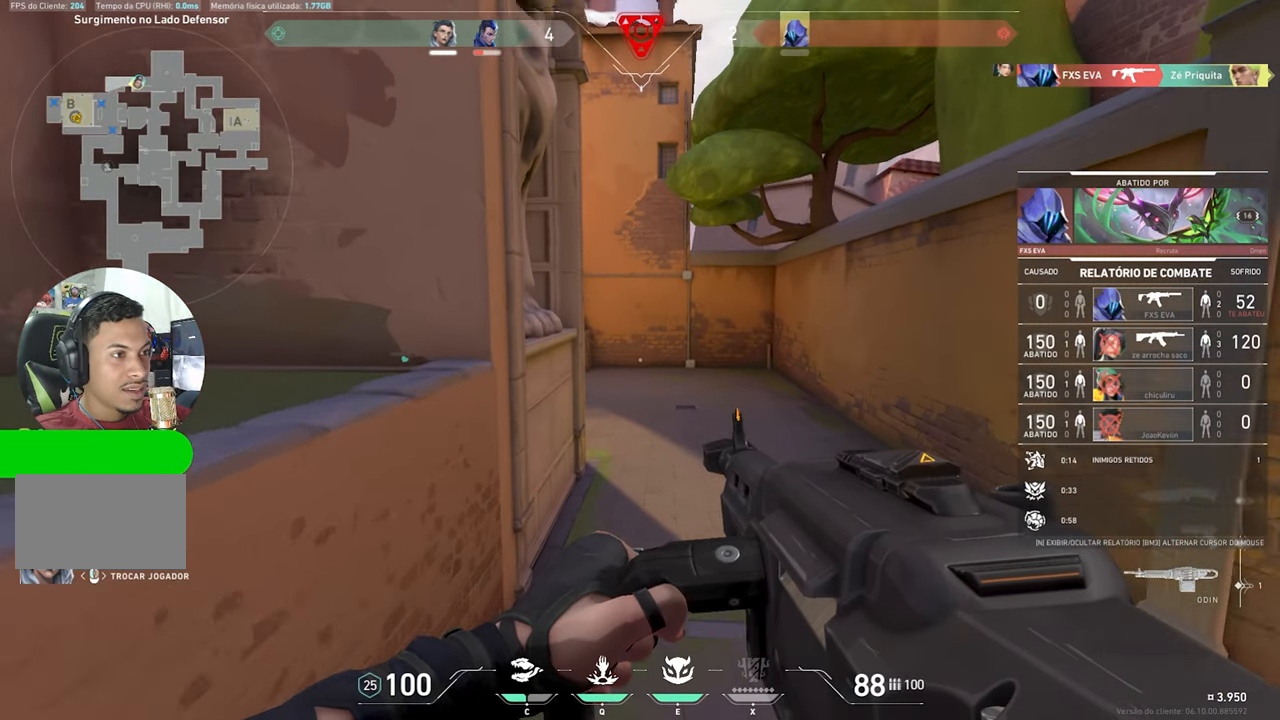
{"keys": ["v"], "mouse_move": "still", "events": []}
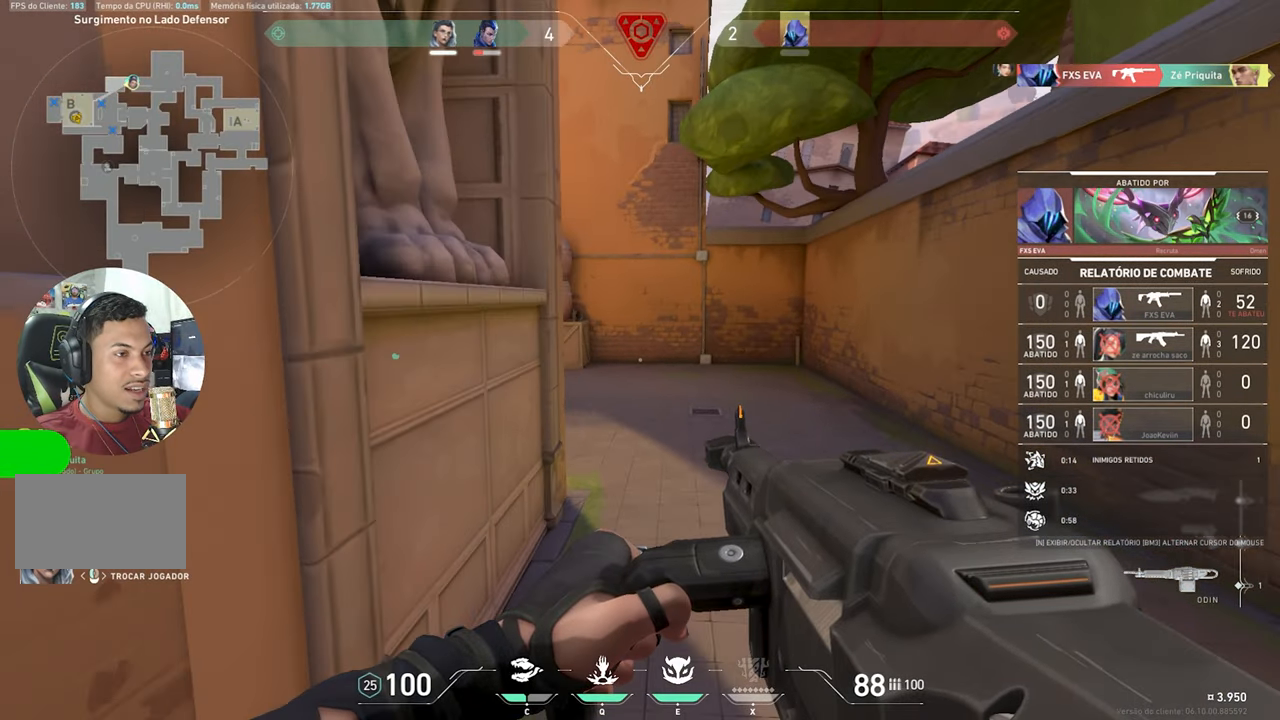
{"keys": ["v"], "mouse_move": "still", "events": []}
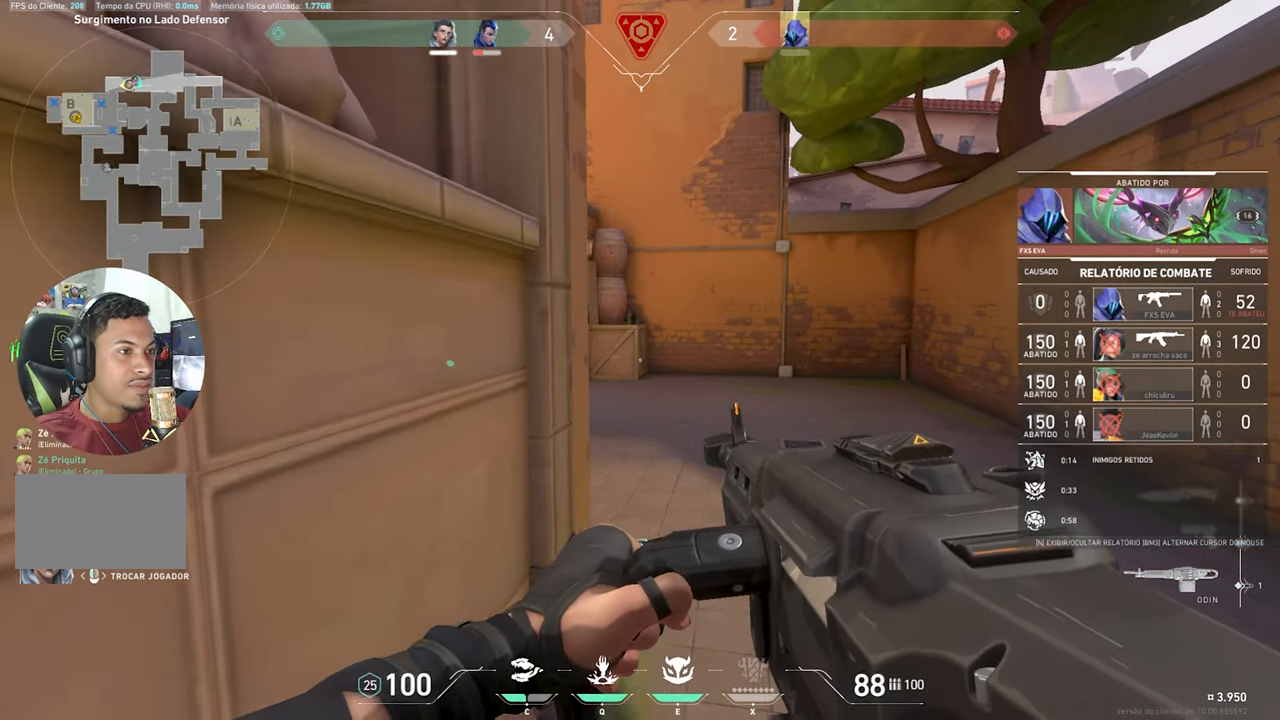
{"keys": ["v"], "mouse_move": "still", "events": []}
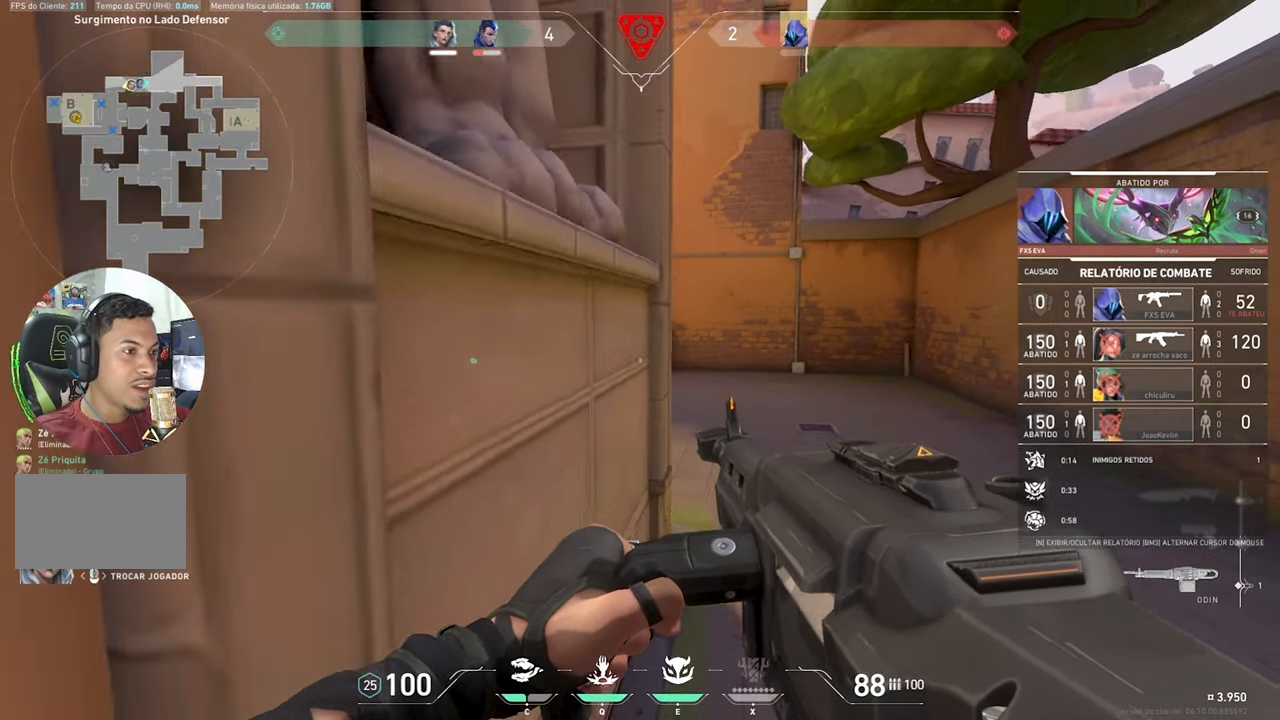
{"keys": ["v"], "mouse_move": "still", "events": []}
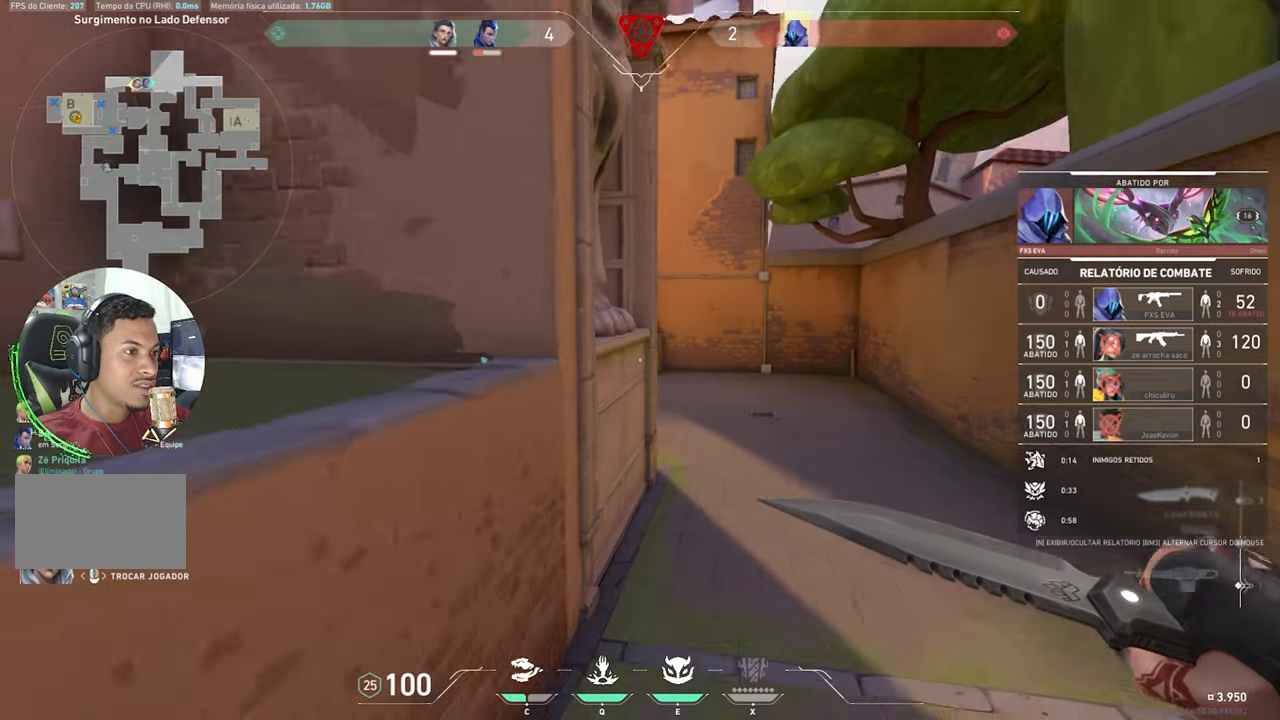
{"keys": ["v"], "mouse_move": "still", "events": []}
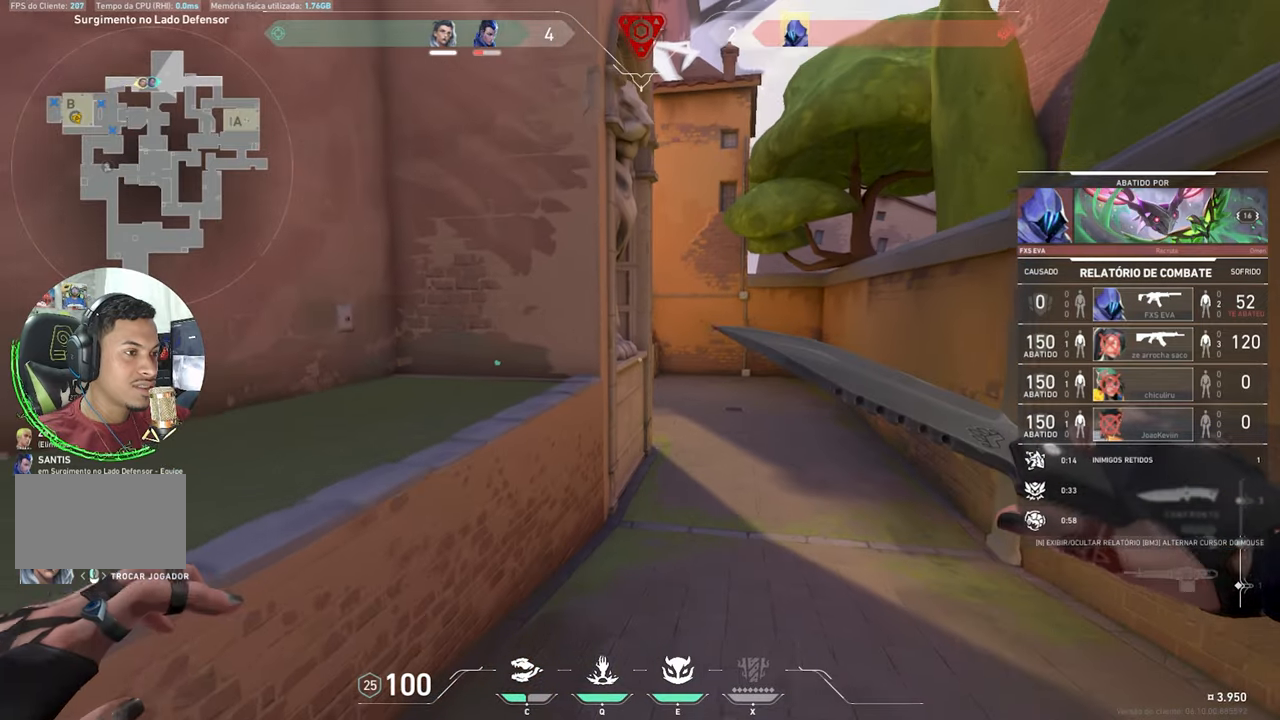
{"keys": ["v"], "mouse_move": "still", "events": []}
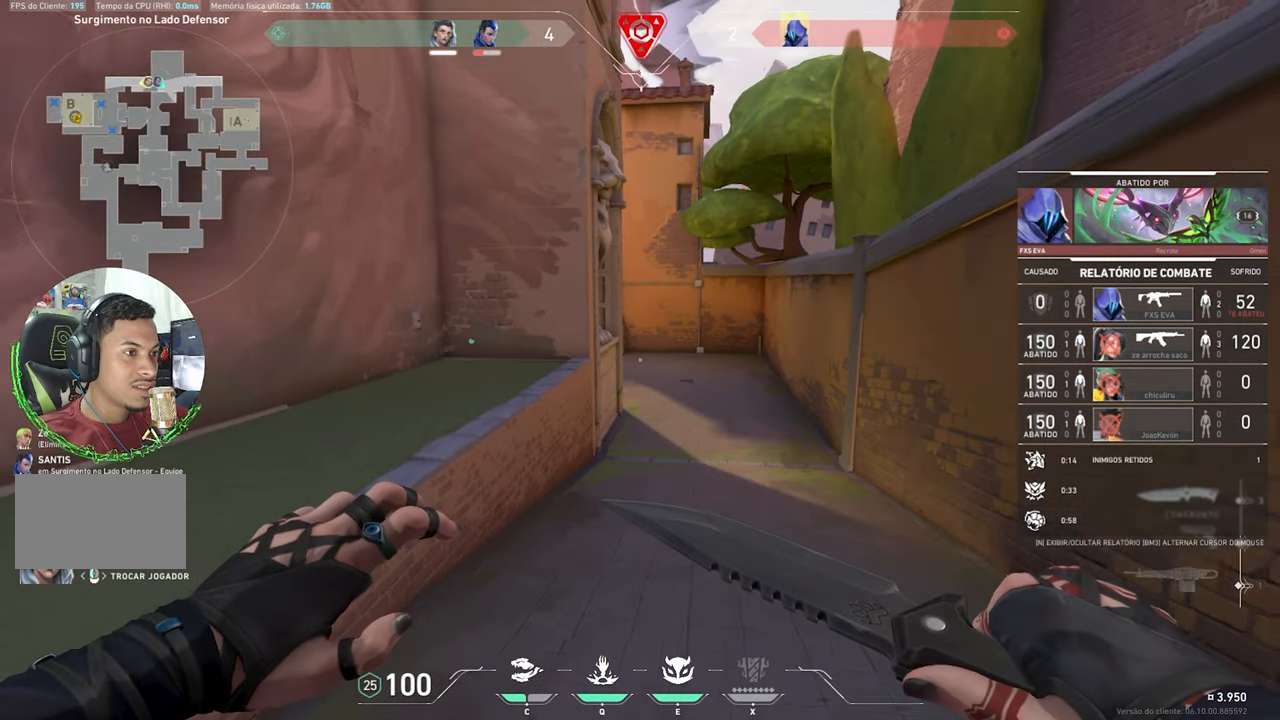
{"keys": ["v"], "mouse_move": "still", "events": []}
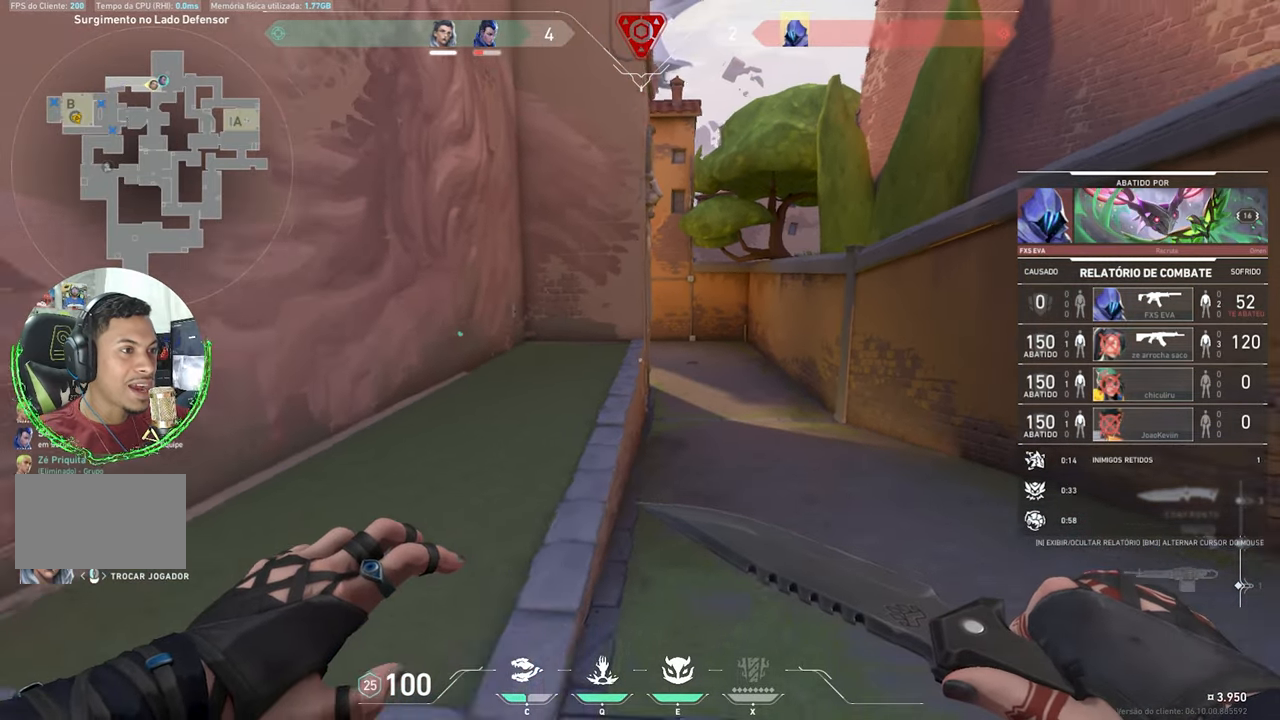
{"keys": ["v"], "mouse_move": "still", "events": []}
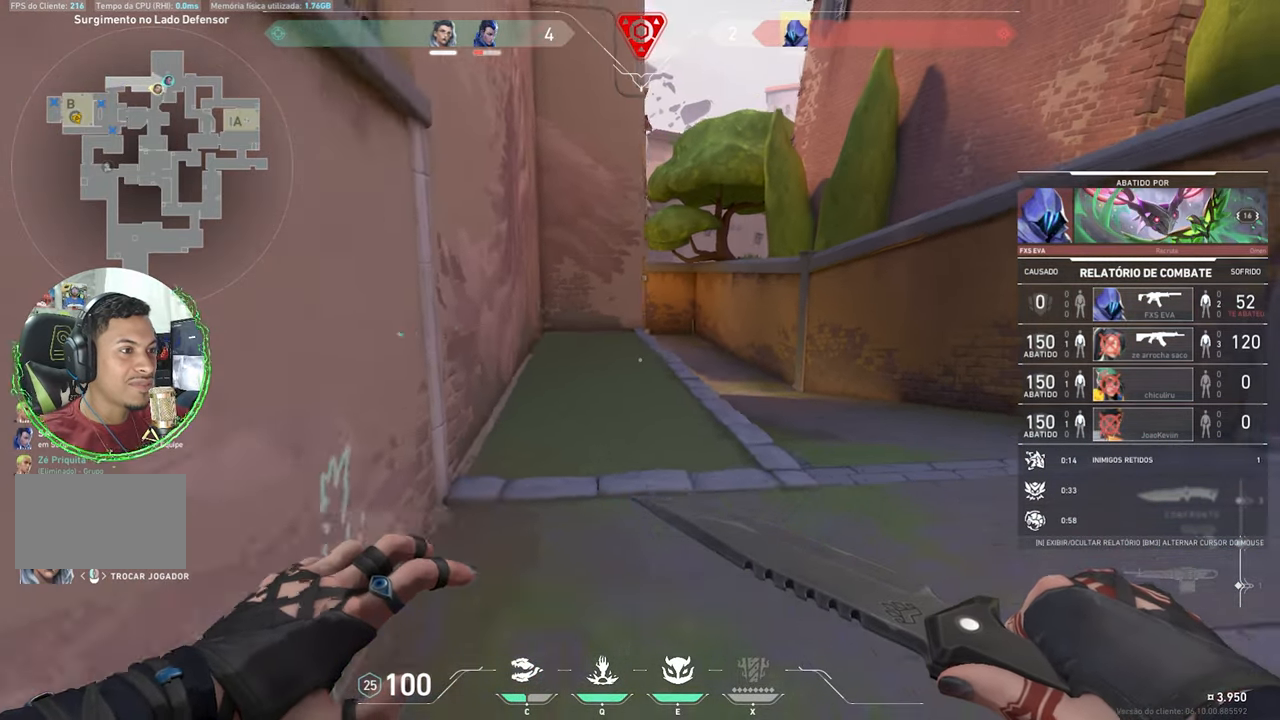
{"keys": ["v"], "mouse_move": "still", "events": []}
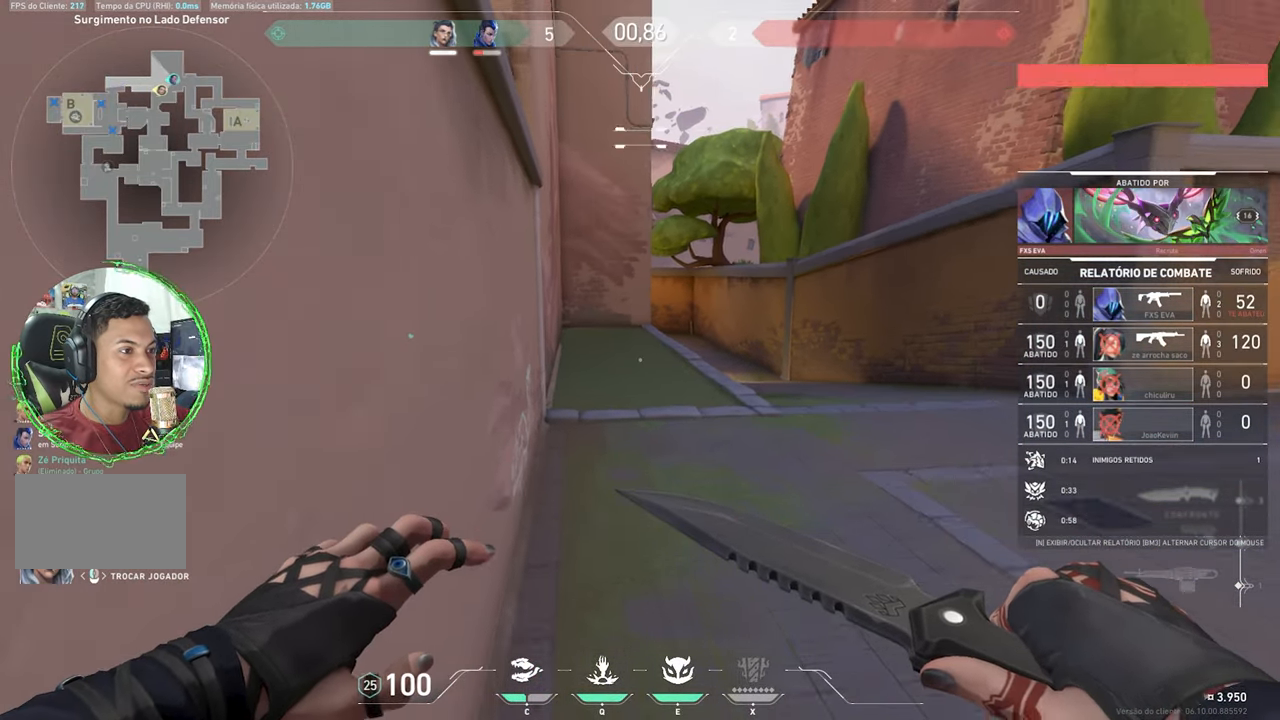
{"keys": ["v"], "mouse_move": "still", "events": []}
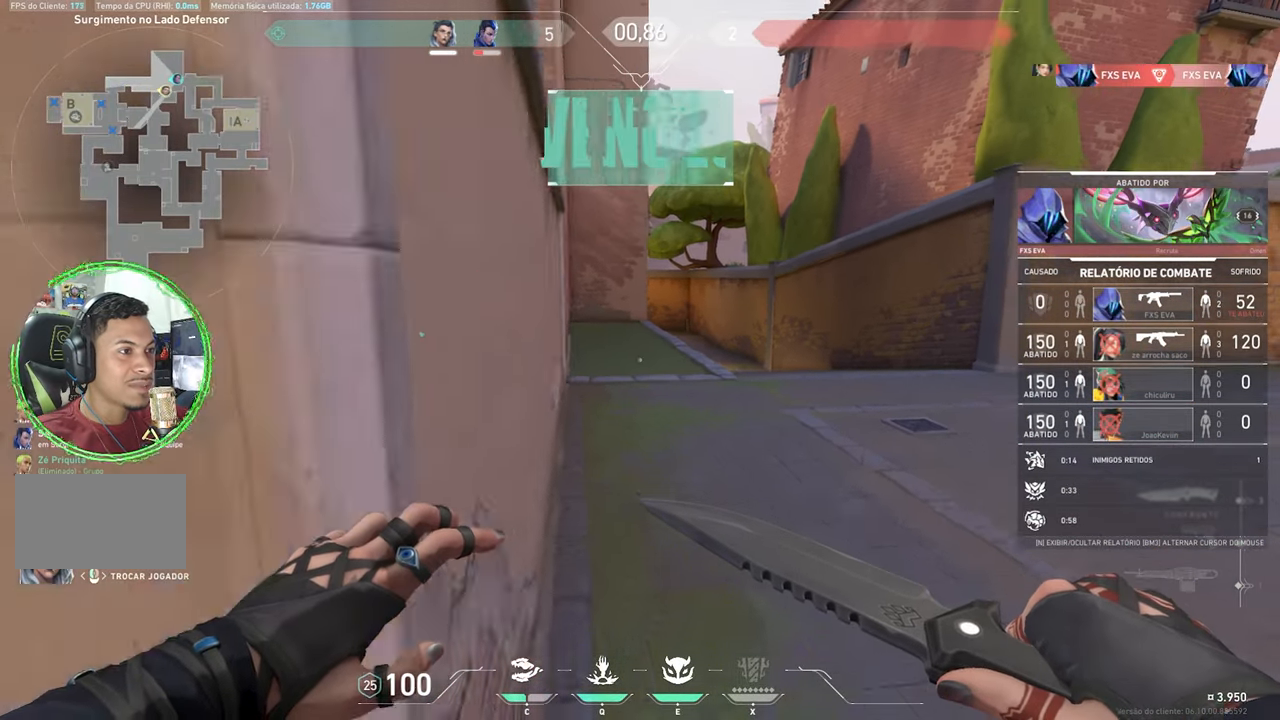
{"keys": ["v"], "mouse_move": "still", "events": []}
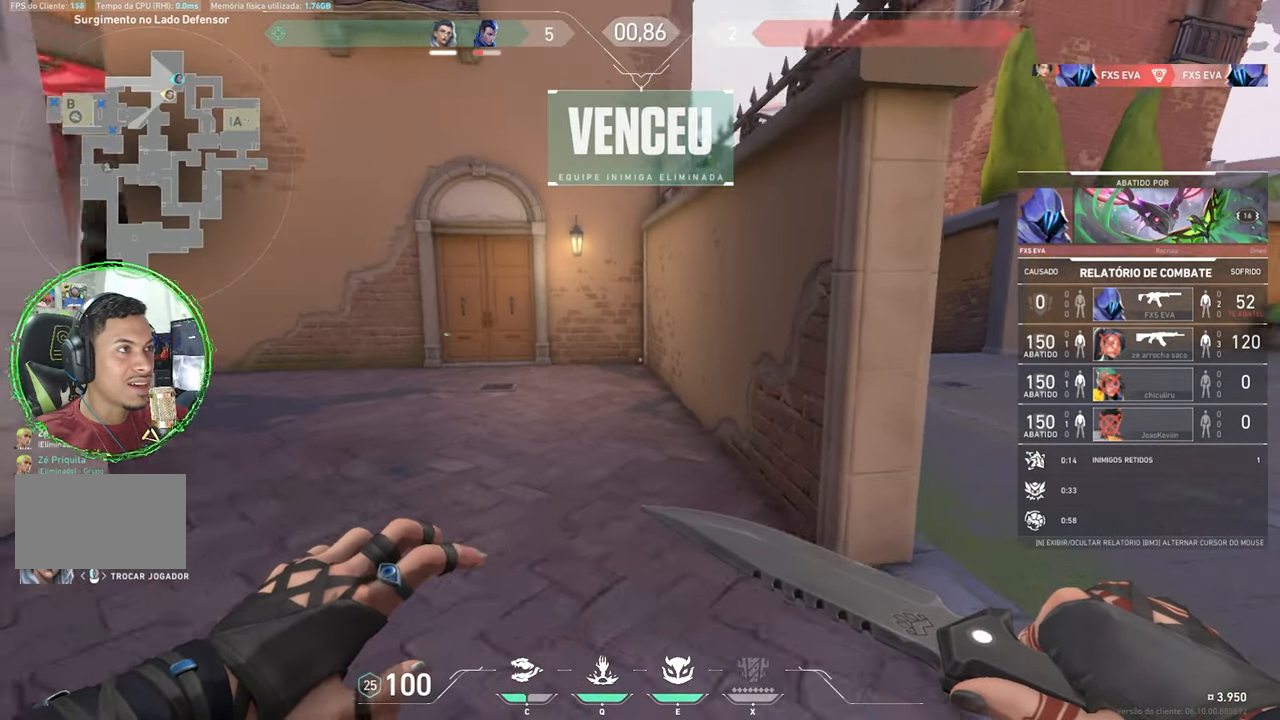
{"keys": ["v"], "mouse_move": "still", "events": []}
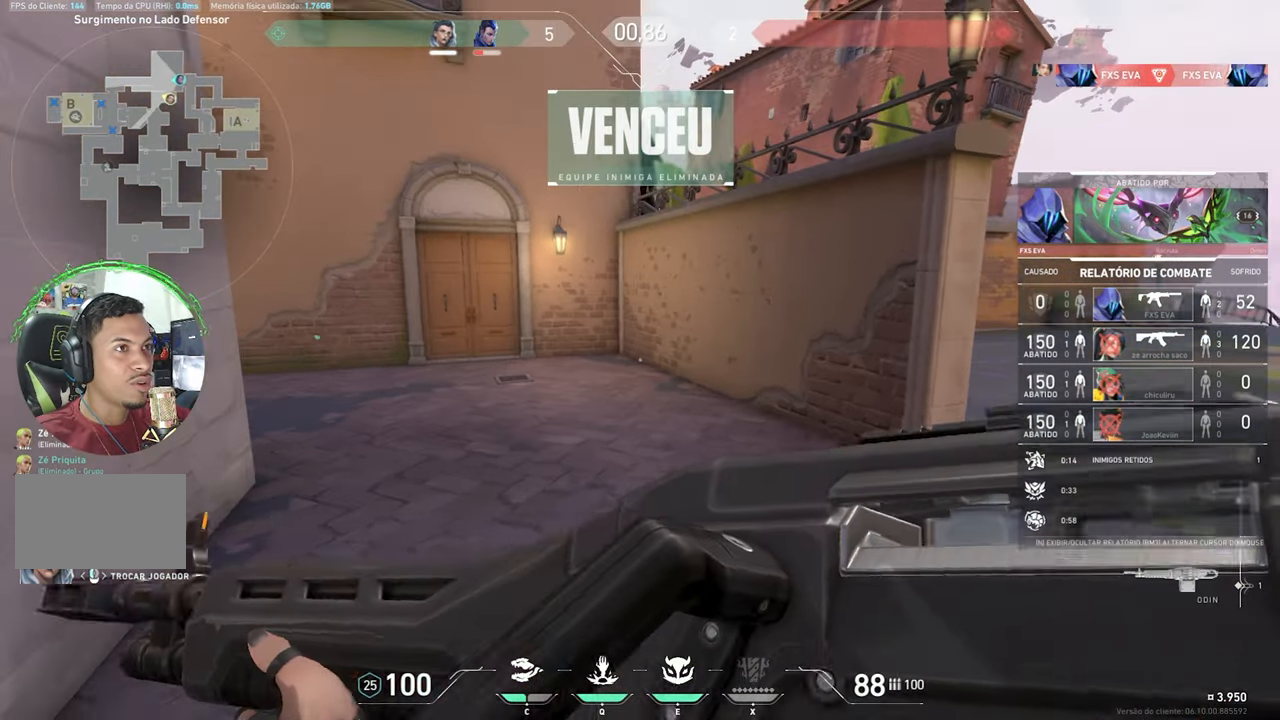
{"keys": ["v"], "mouse_move": "still", "events": []}
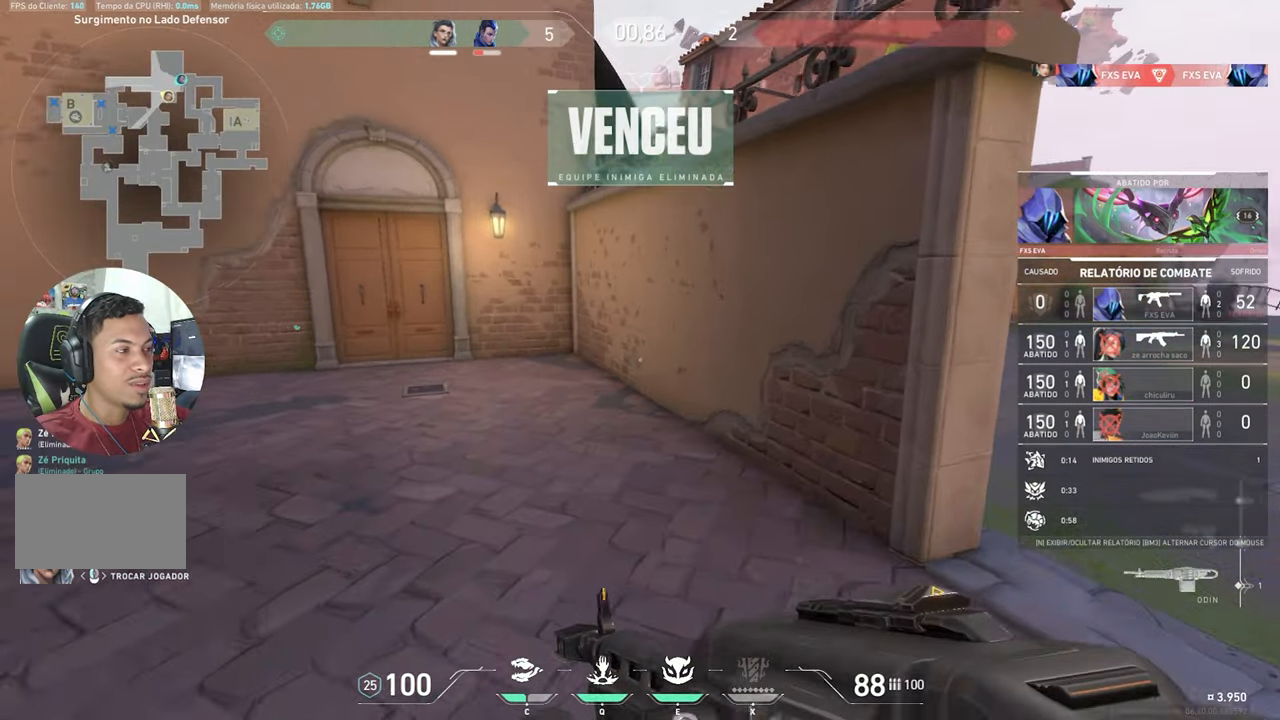
{"keys": ["v"], "mouse_move": "still", "events": []}
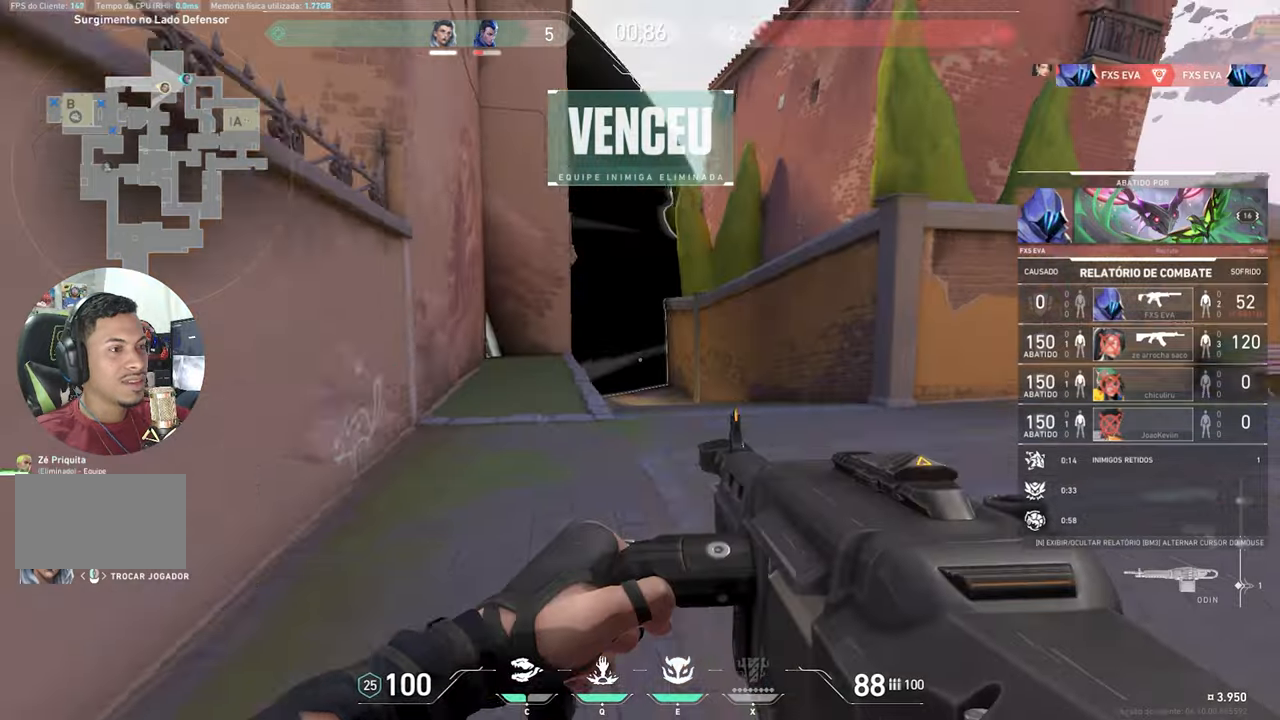
{"keys": [], "mouse_move": "still", "events": [[317, "v", "up"]]}
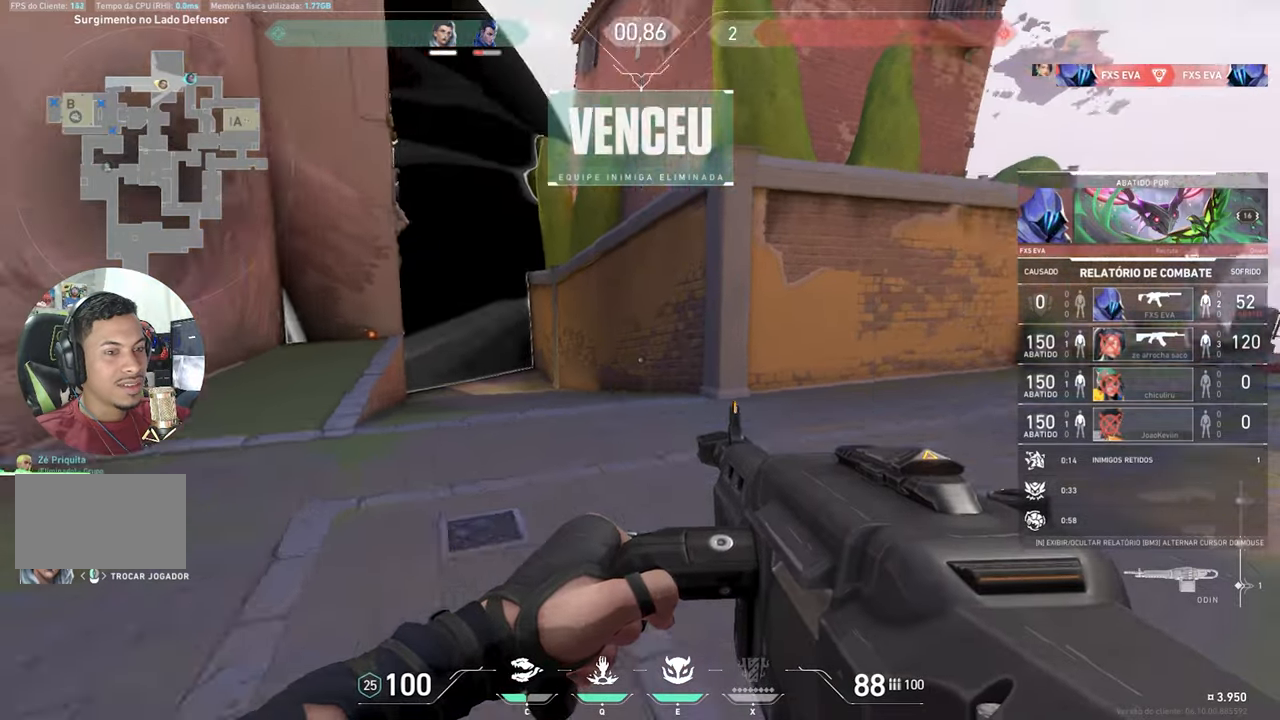
{"keys": [], "mouse_move": "still", "events": []}
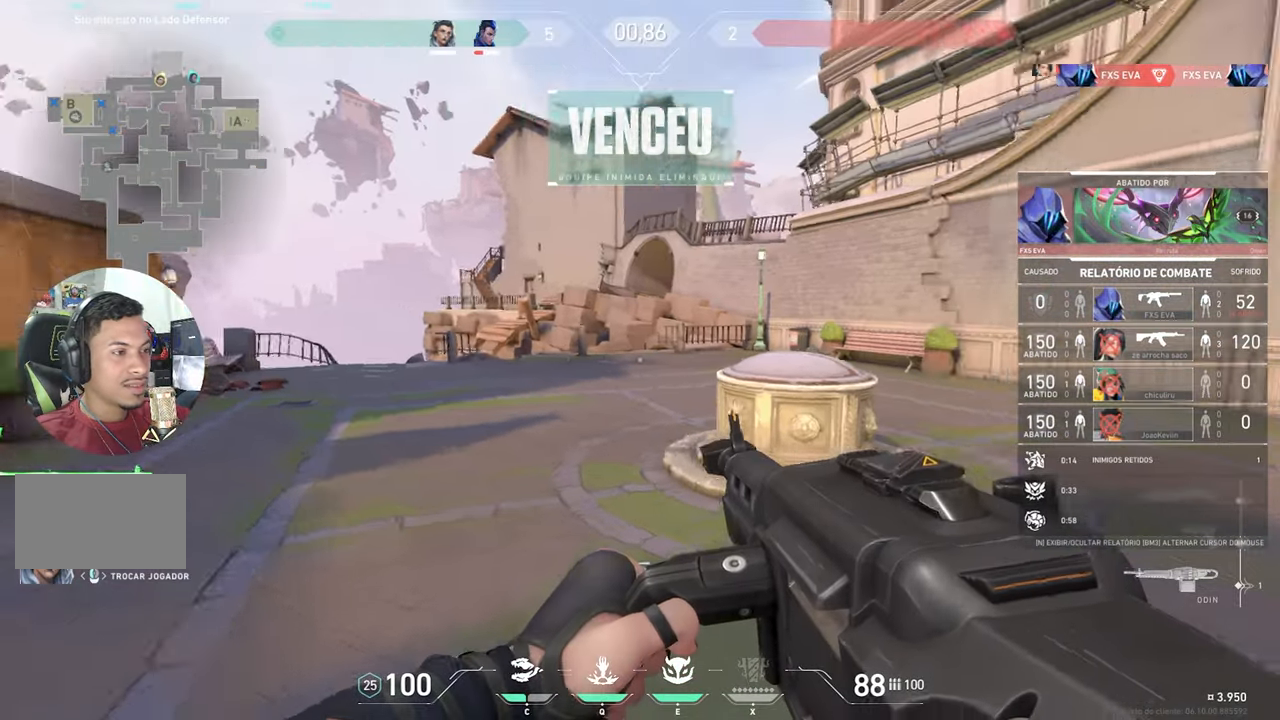
{"keys": [], "mouse_move": "still", "events": []}